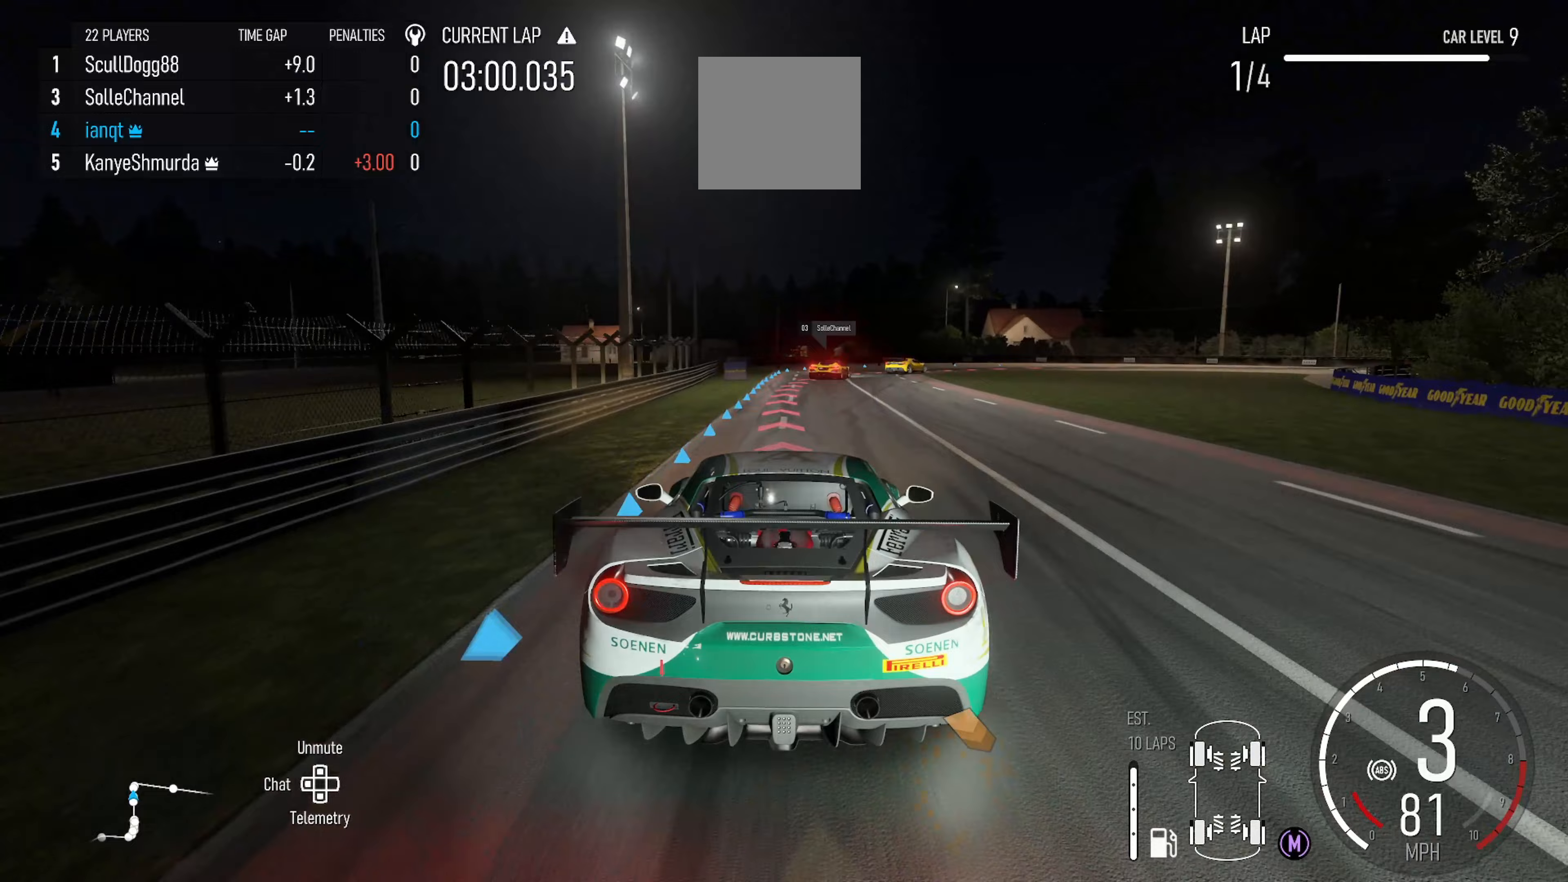
Gameplay with a controller (Xbox layout); each line is a JSON object with the inputs held at the frame after it (dt_ms = milliseconds from this image to that frame). "events" lists button and stick changes between this image and that frame as [ms after this image, input, new state], when the widget could be followed in between.
{"dt_ms": 200, "buttons": ["B", "L2"], "left_stick": "center", "right_stick": "center", "events": [[133, "B", "down"]]}
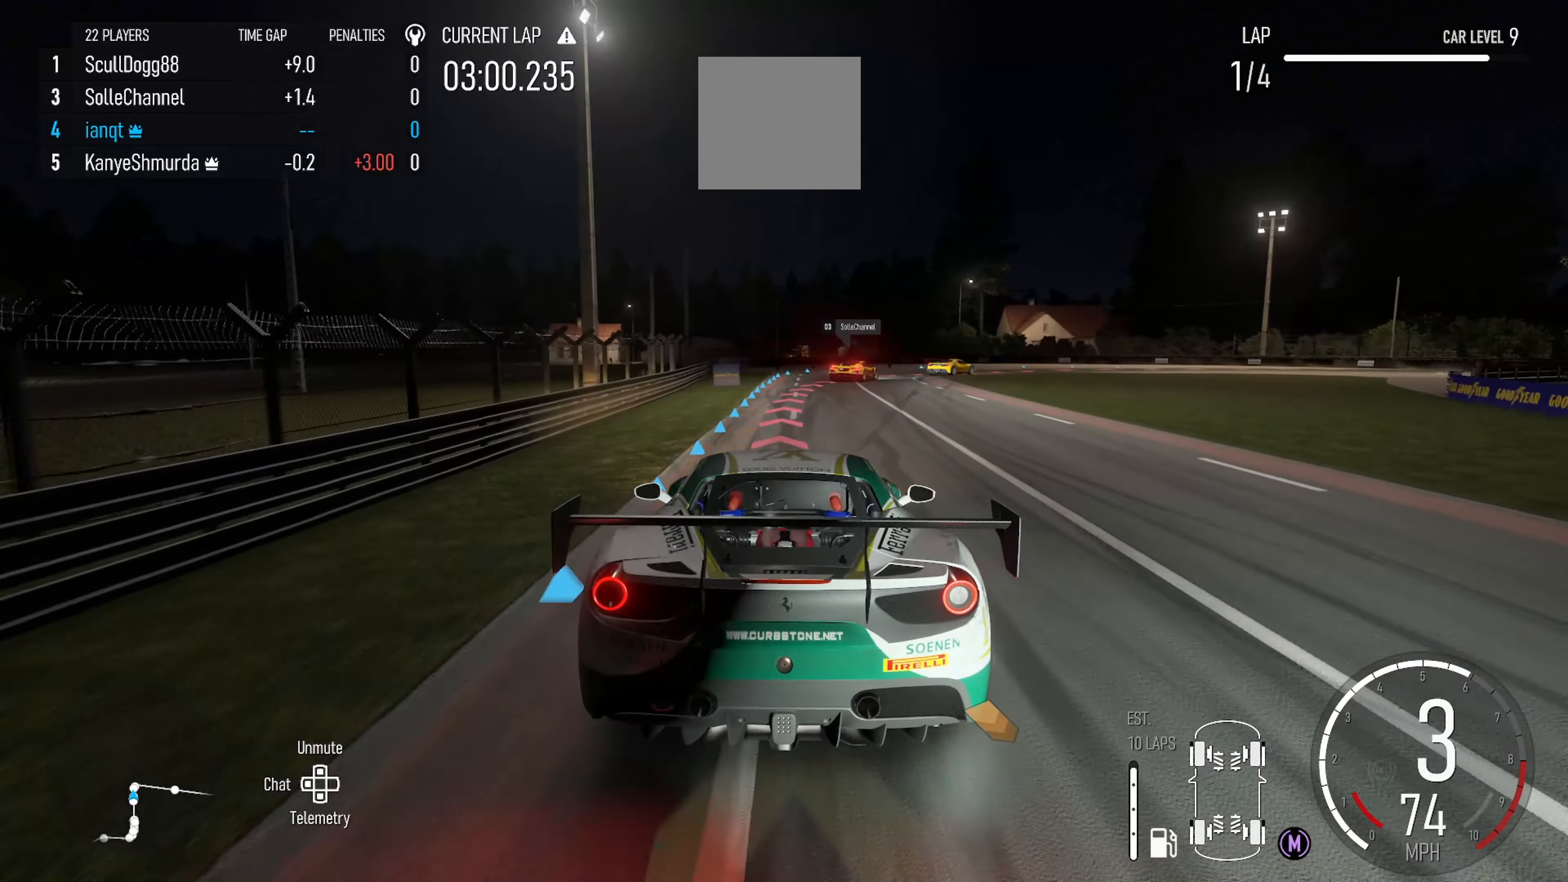
{"dt_ms": 500, "buttons": [], "left_stick": "right", "right_stick": "center", "events": [[67, "B", "up"], [117, "left_stick", "right"], [250, "left_stick", "center"], [383, "L2", "up"], [417, "left_stick", "right"]]}
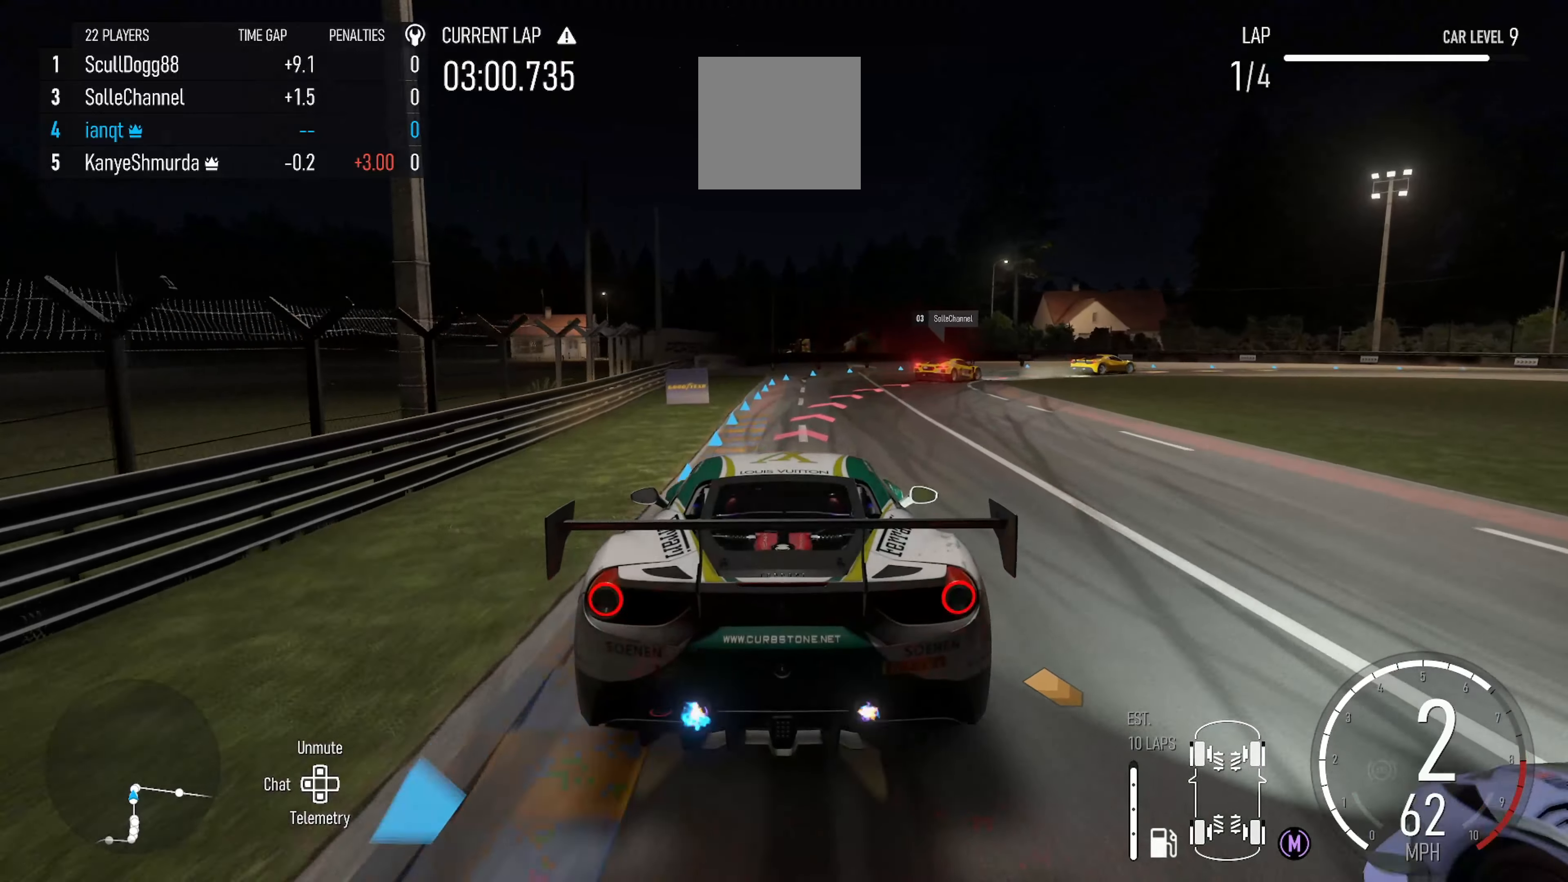
{"dt_ms": 500, "buttons": ["L2"], "left_stick": "right", "right_stick": "center", "events": [[400, "L2", "down"]]}
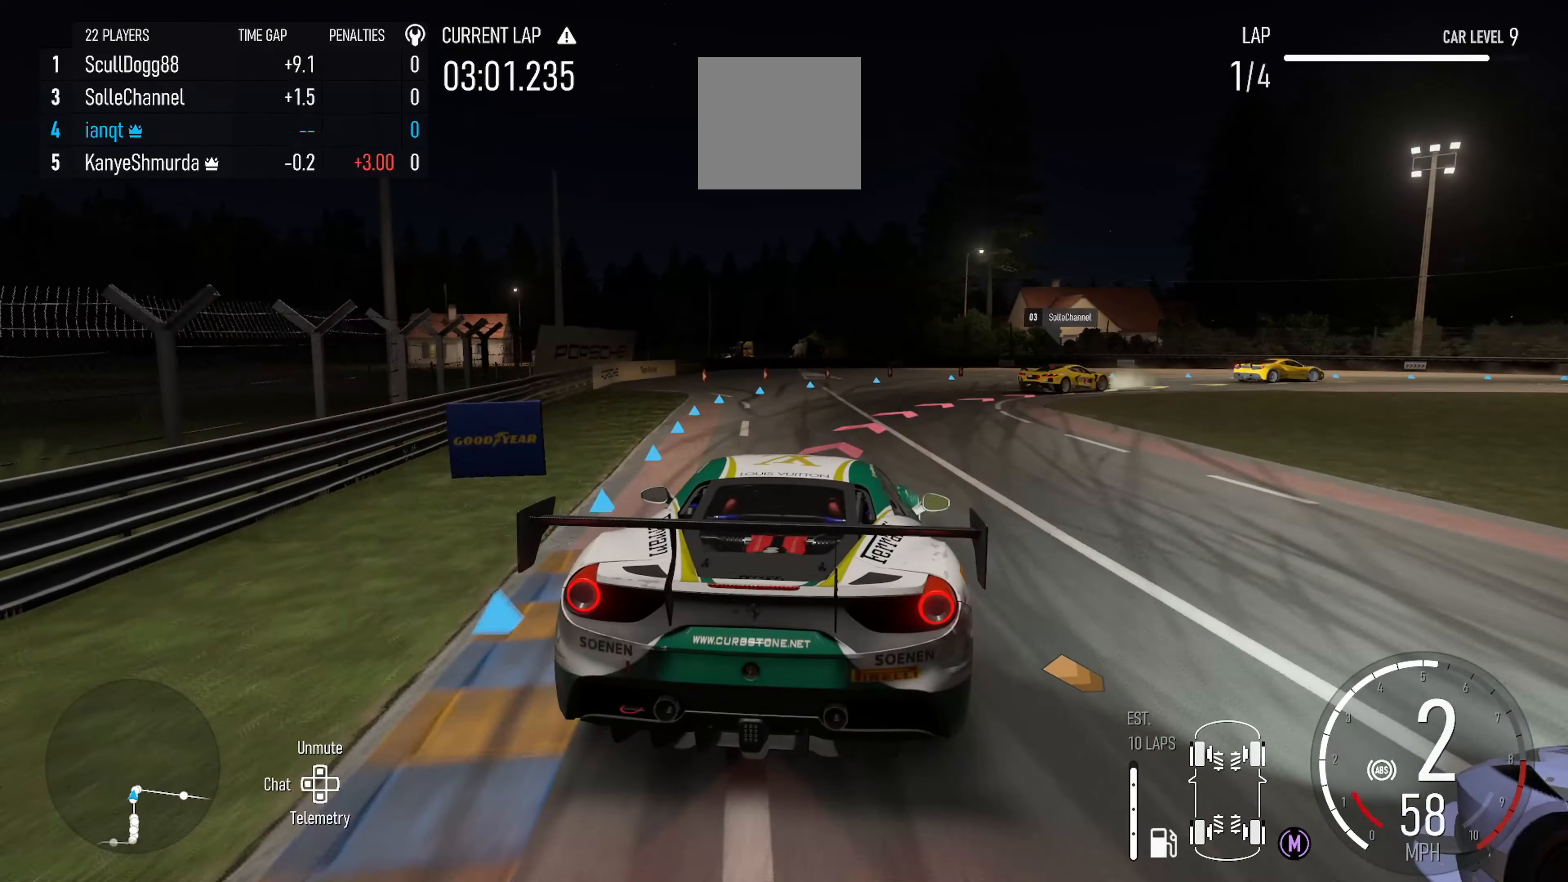
{"dt_ms": 500, "buttons": ["L2"], "left_stick": "right", "right_stick": "center", "events": [[100, "B", "down"], [100, "L2", "up"], [250, "B", "up"], [250, "L2", "down"], [333, "L2", "up"], [383, "L2", "down"]]}
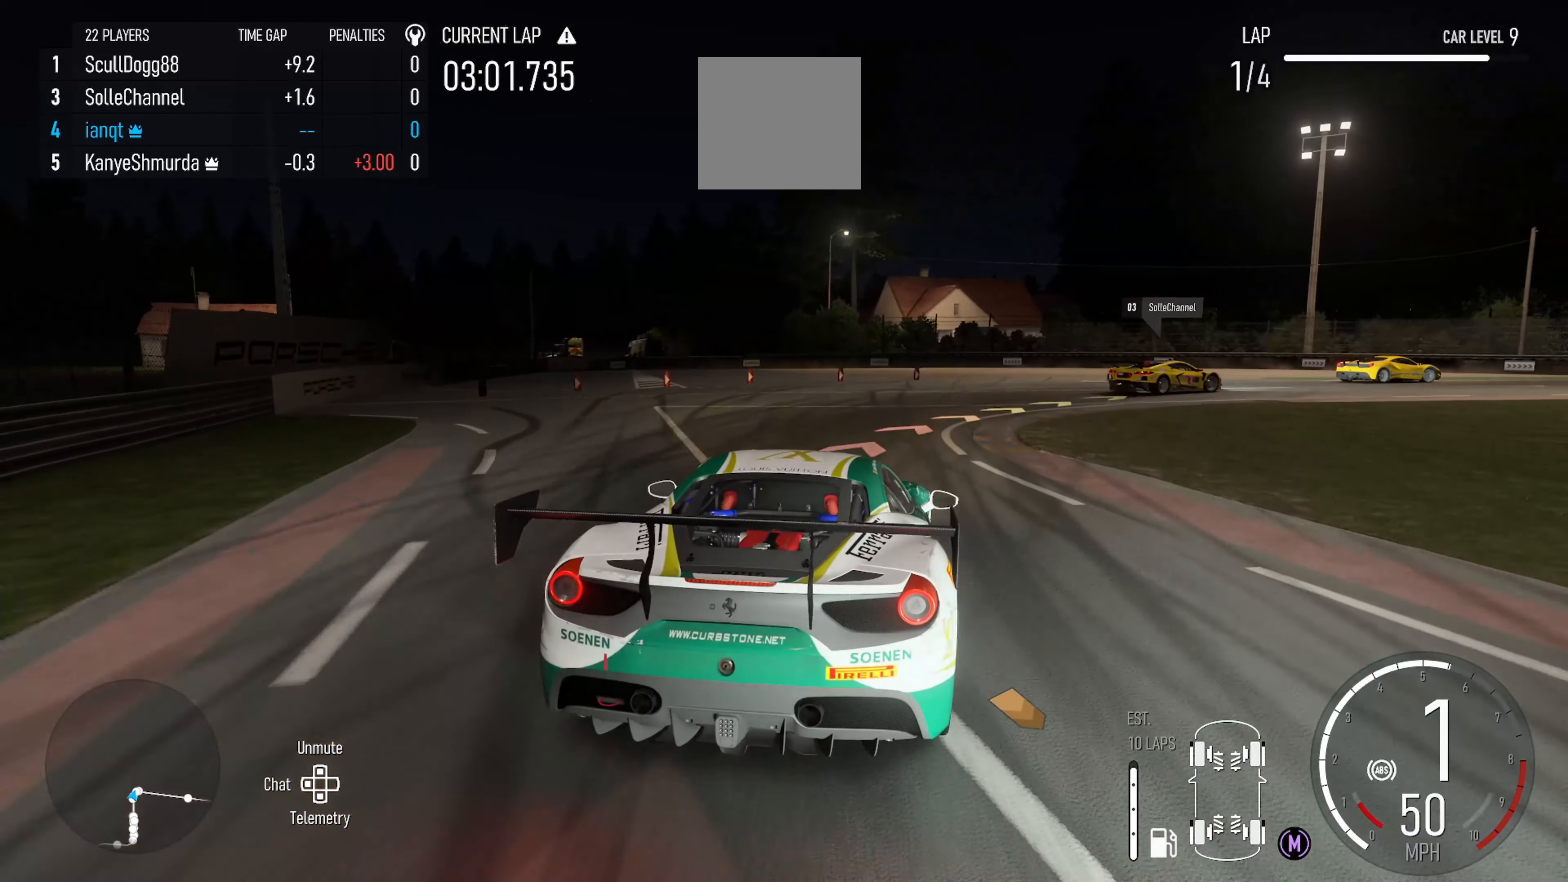
{"dt_ms": 500, "buttons": [], "left_stick": "right", "right_stick": "center", "events": [[167, "L2", "up"]]}
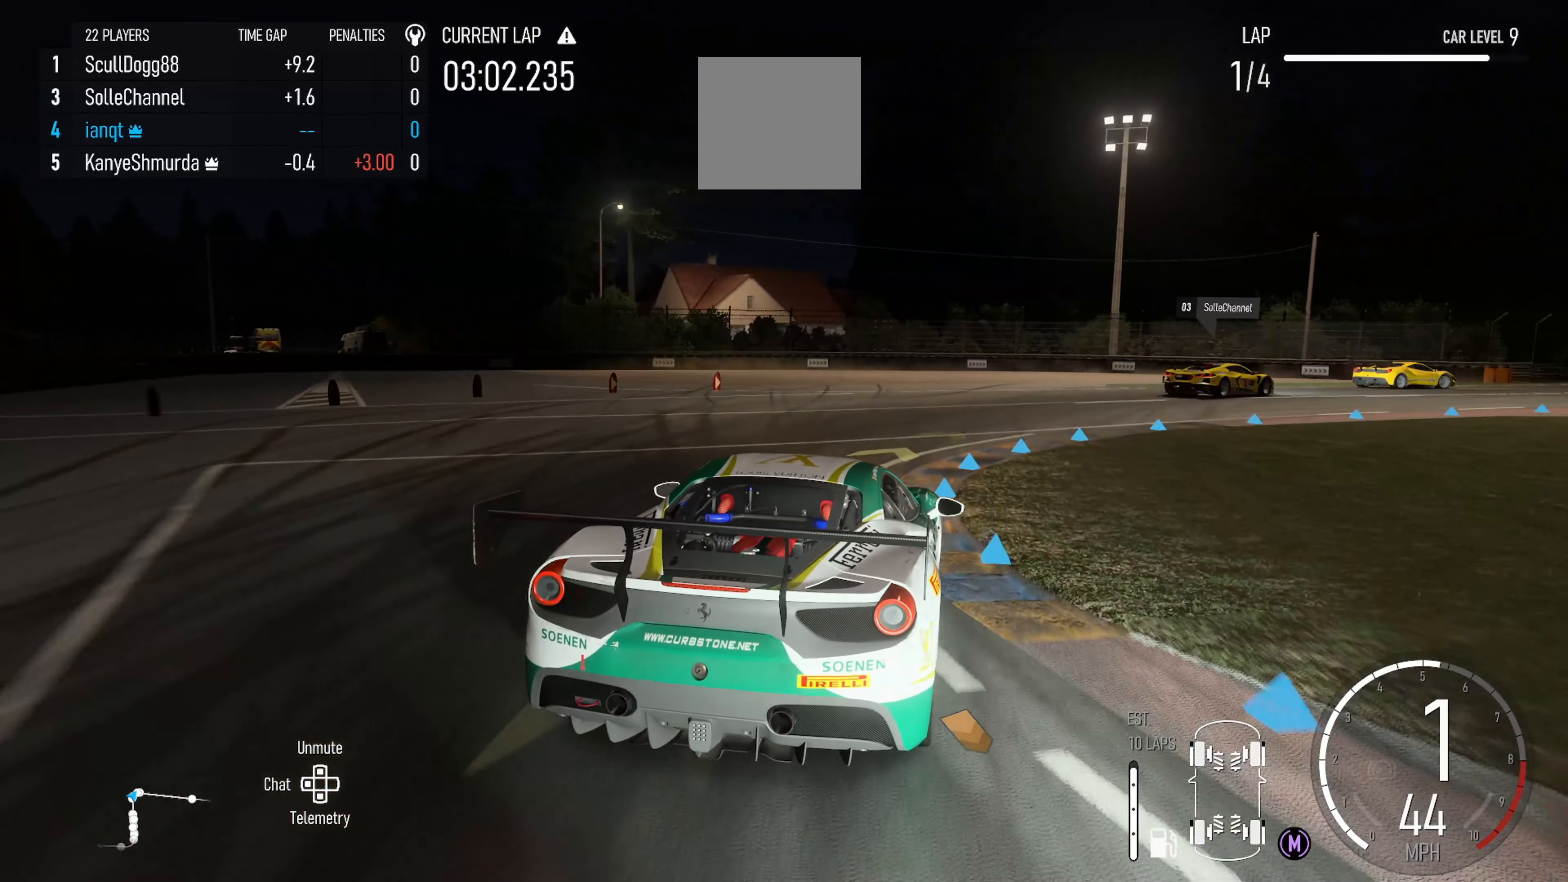
{"dt_ms": 500, "buttons": ["R2"], "left_stick": "right", "right_stick": "center", "events": [[300, "R2", "down"]]}
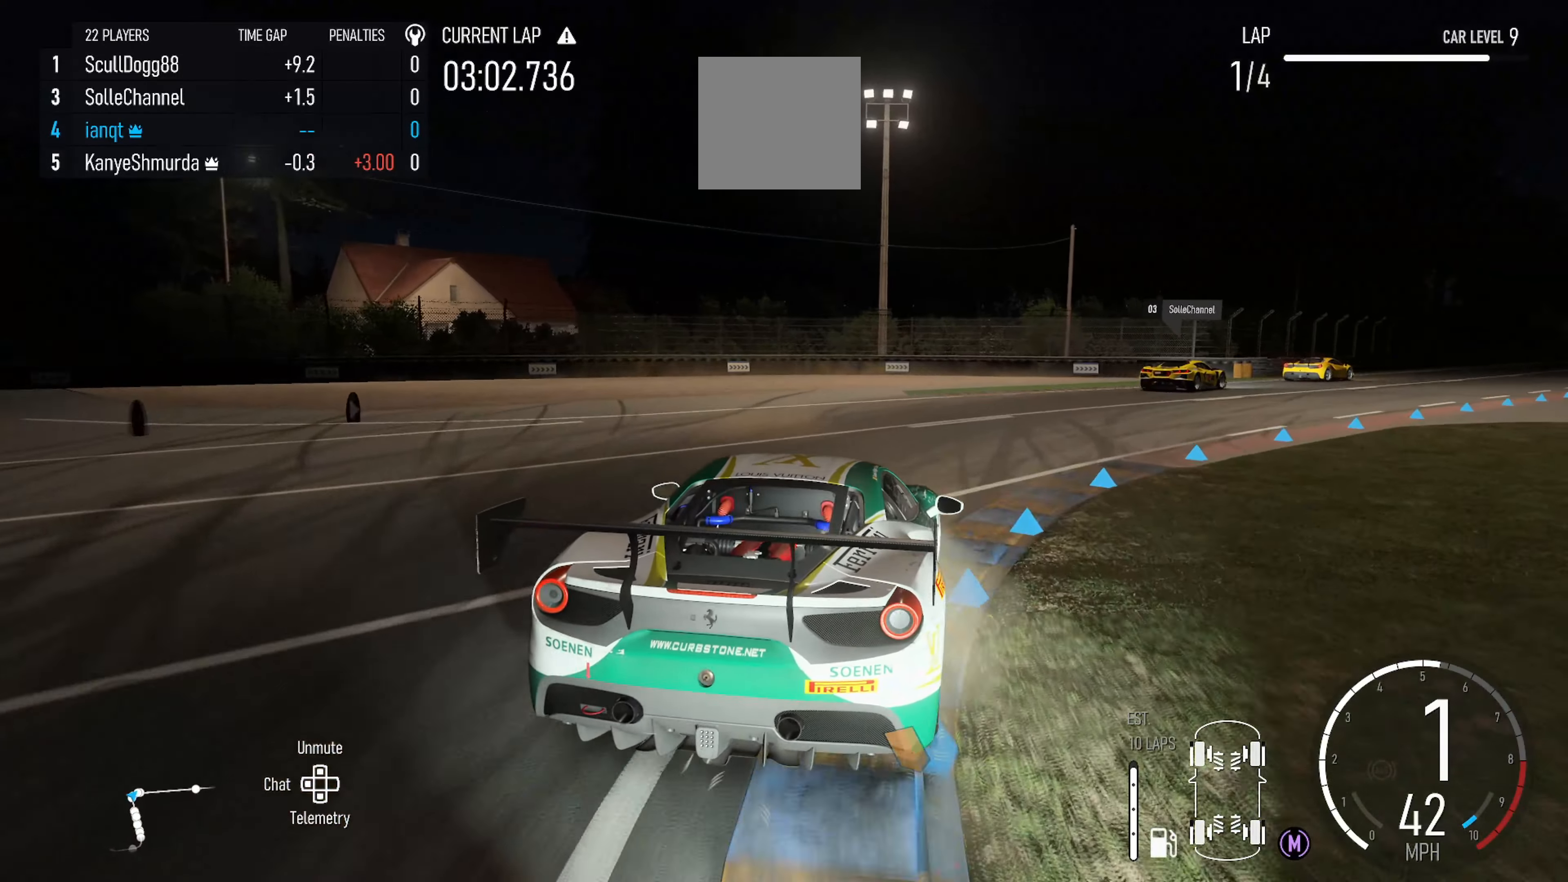
{"dt_ms": 500, "buttons": ["R2"], "left_stick": "right", "right_stick": "center", "events": []}
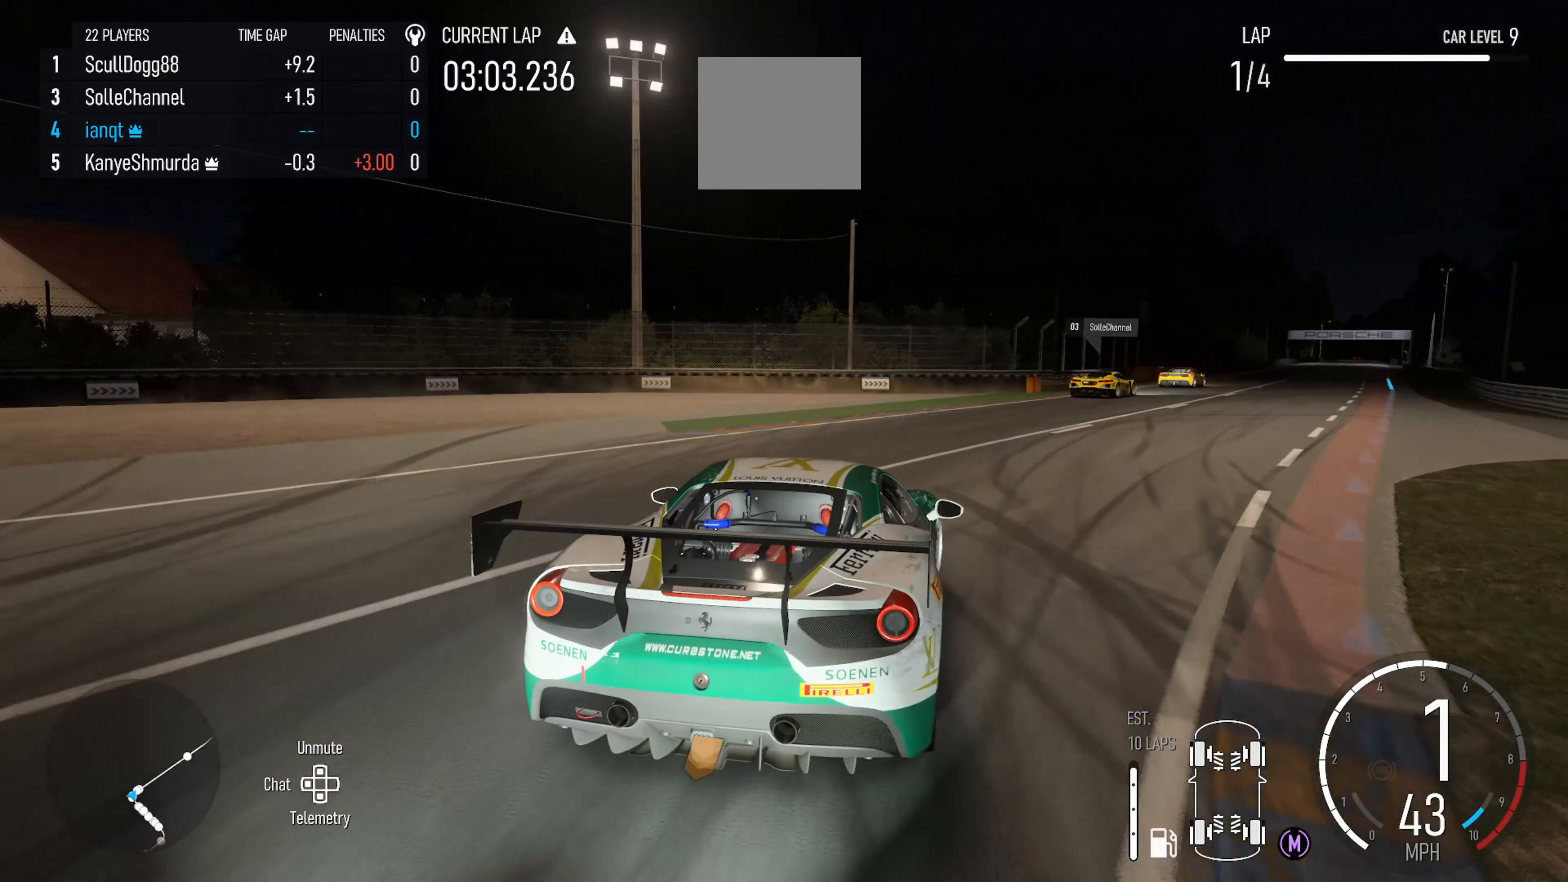
{"dt_ms": 500, "buttons": ["R2"], "left_stick": "center", "right_stick": "center", "events": [[350, "left_stick", "center"]]}
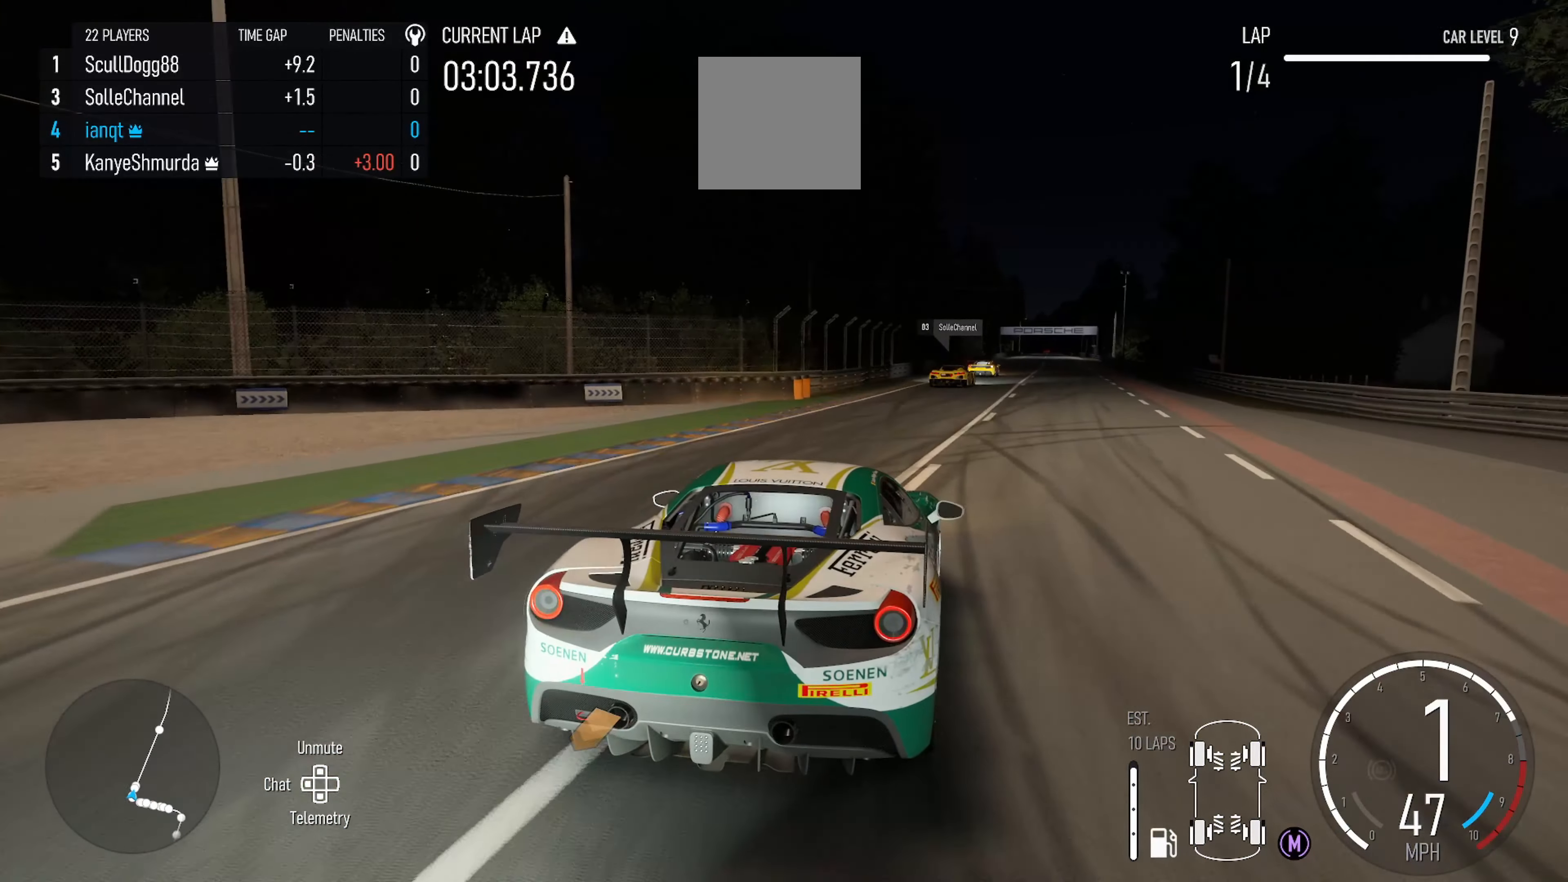
{"dt_ms": 500, "buttons": ["R2"], "left_stick": "left", "right_stick": "center", "events": [[267, "left_stick", "left"]]}
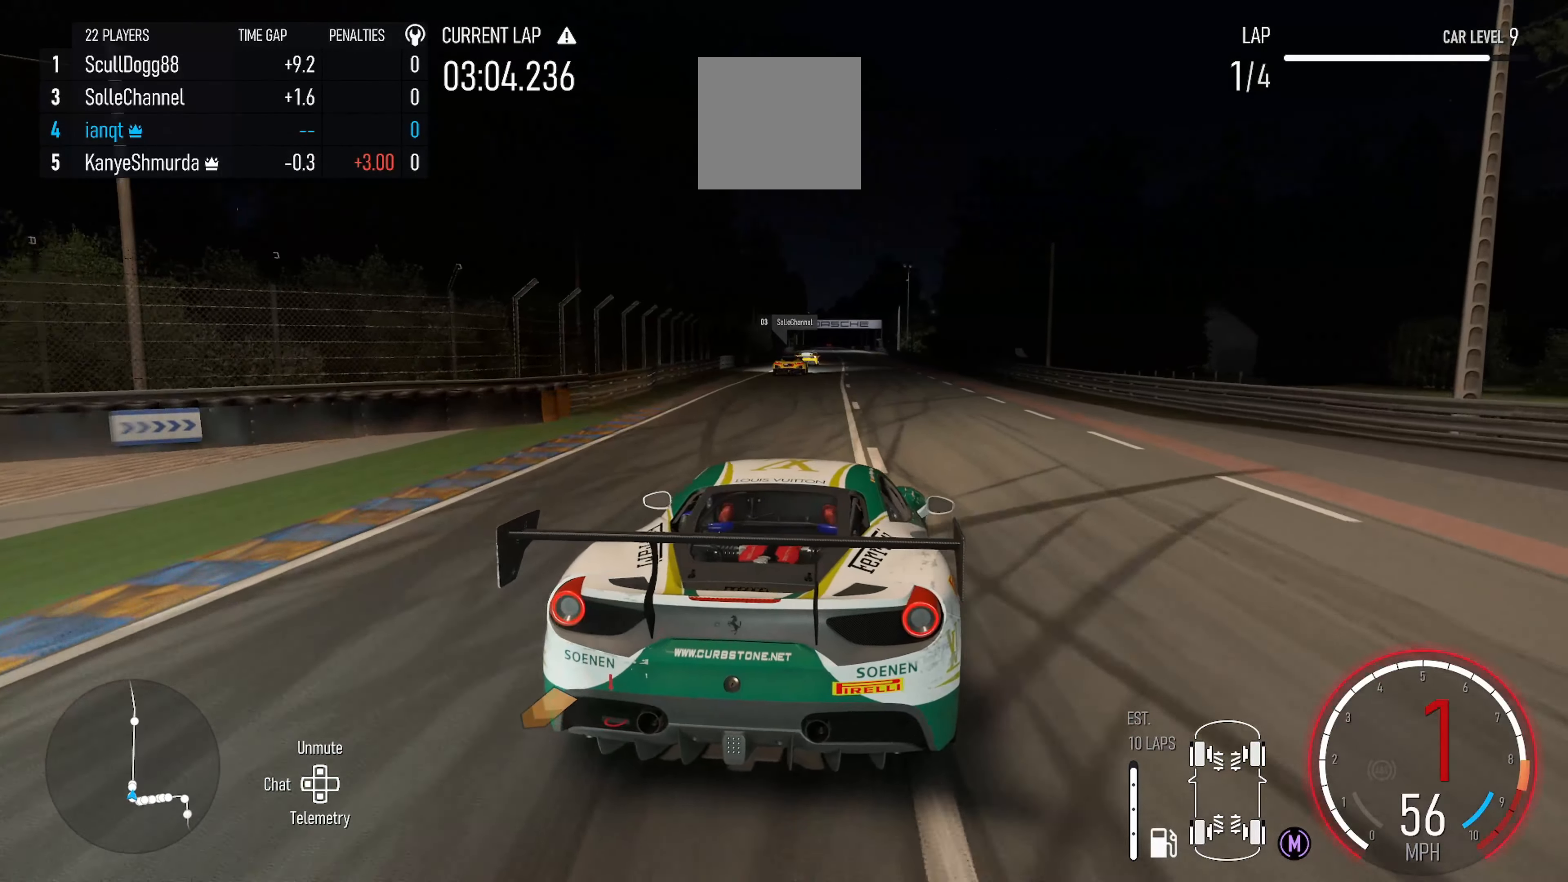
{"dt_ms": 500, "buttons": ["R2"], "left_stick": "center", "right_stick": "center", "events": [[50, "left_stick", "center"], [83, "X", "down"], [200, "X", "up"], [250, "left_stick", "left"], [383, "left_stick", "center"]]}